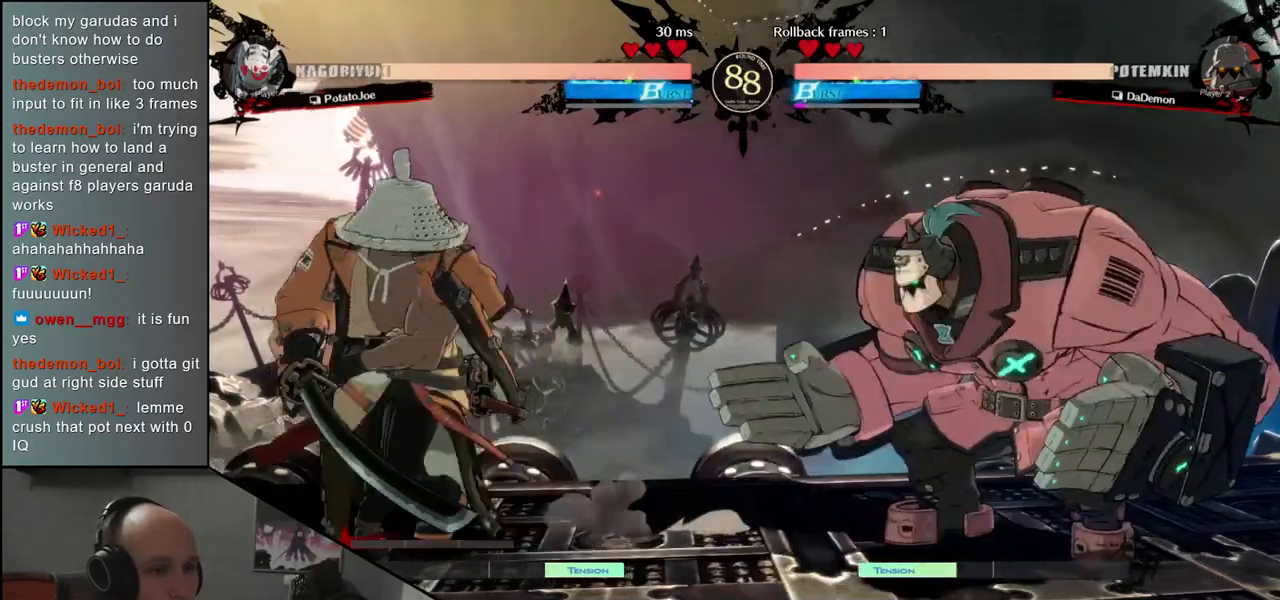
Gameplay with a controller (arcade stick); each line is a JSON object with the inputs held at the frame after it. "events" lists button and stick changes between this image and that frame as [ms after this image, input, new state], when the widget could be followed in between. Not read: L3 R3.
{"buttons": [], "left_stick": "center", "events": [[133, "left_stick", "down"], [267, "SQUARE", "down"], [267, "left_stick", "left"], [367, "SQUARE", "up"], [400, "left_stick", "center"]]}
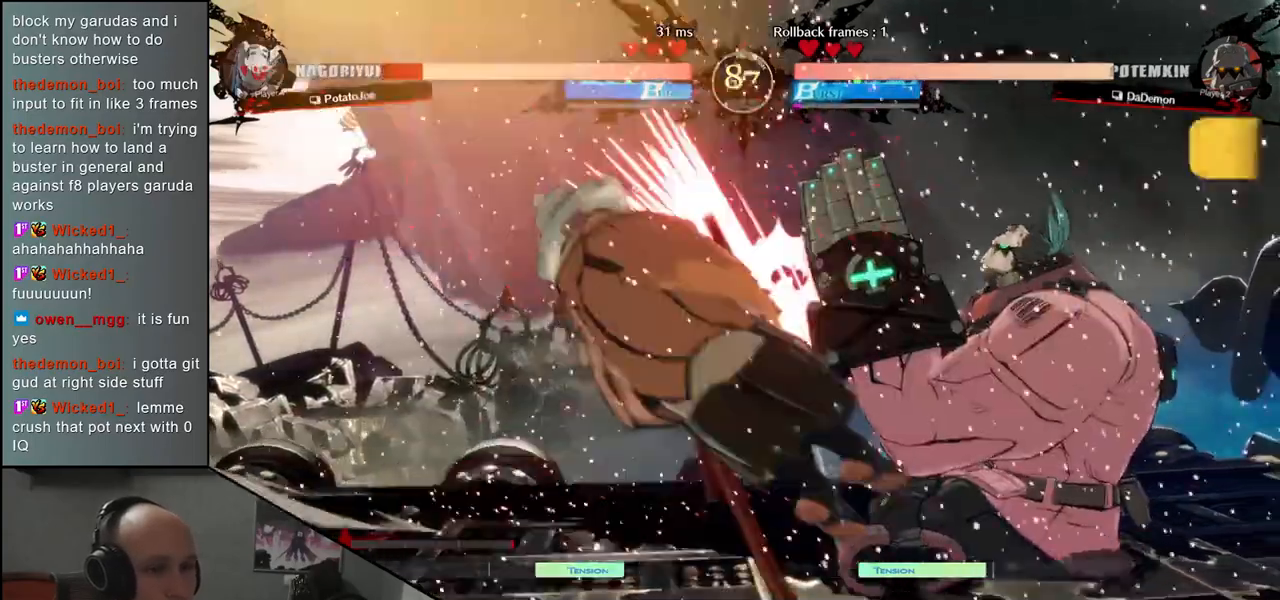
{"buttons": [], "left_stick": "down", "events": [[67, "left_stick", "left"], [183, "left_stick", "right"], [267, "left_stick", "down"], [350, "SQUARE", "down"], [350, "left_stick", "right"], [433, "left_stick", "down"], [483, "SQUARE", "up"]]}
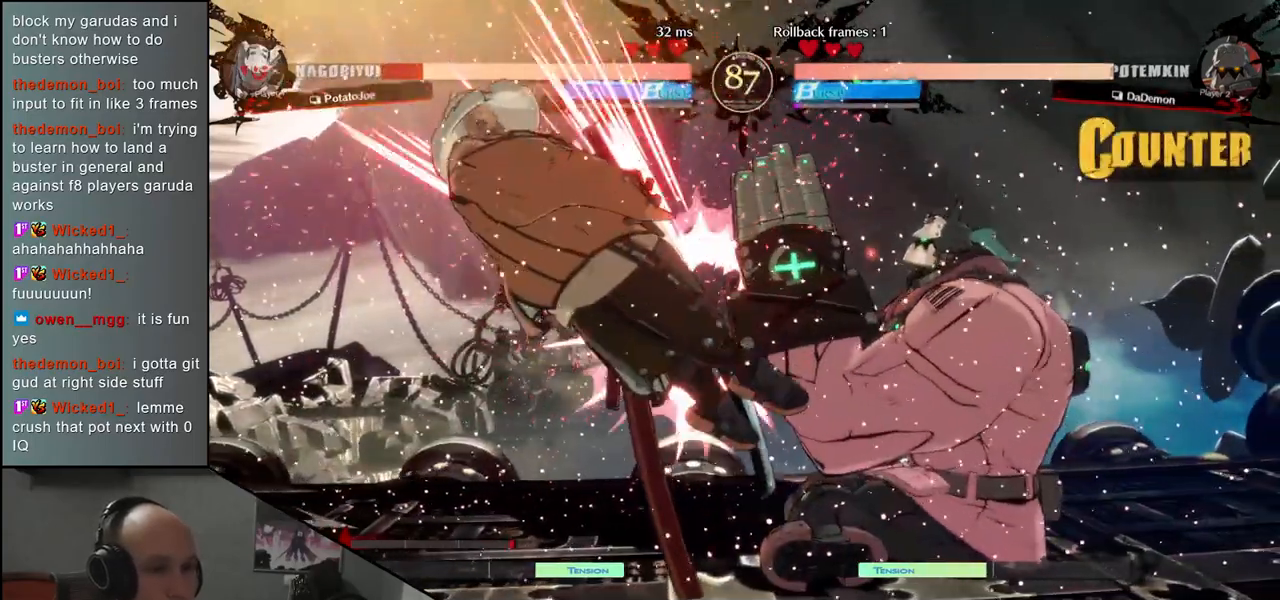
{"buttons": [], "left_stick": "left", "events": [[67, "left_stick", "left"]]}
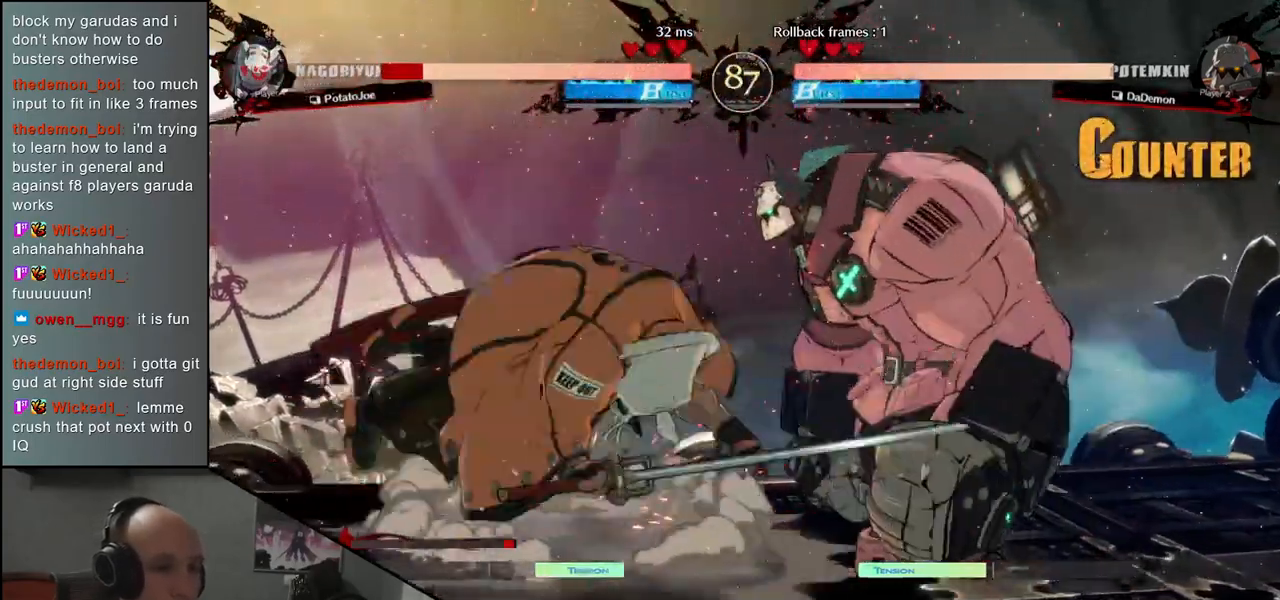
{"buttons": [], "left_stick": "left", "events": []}
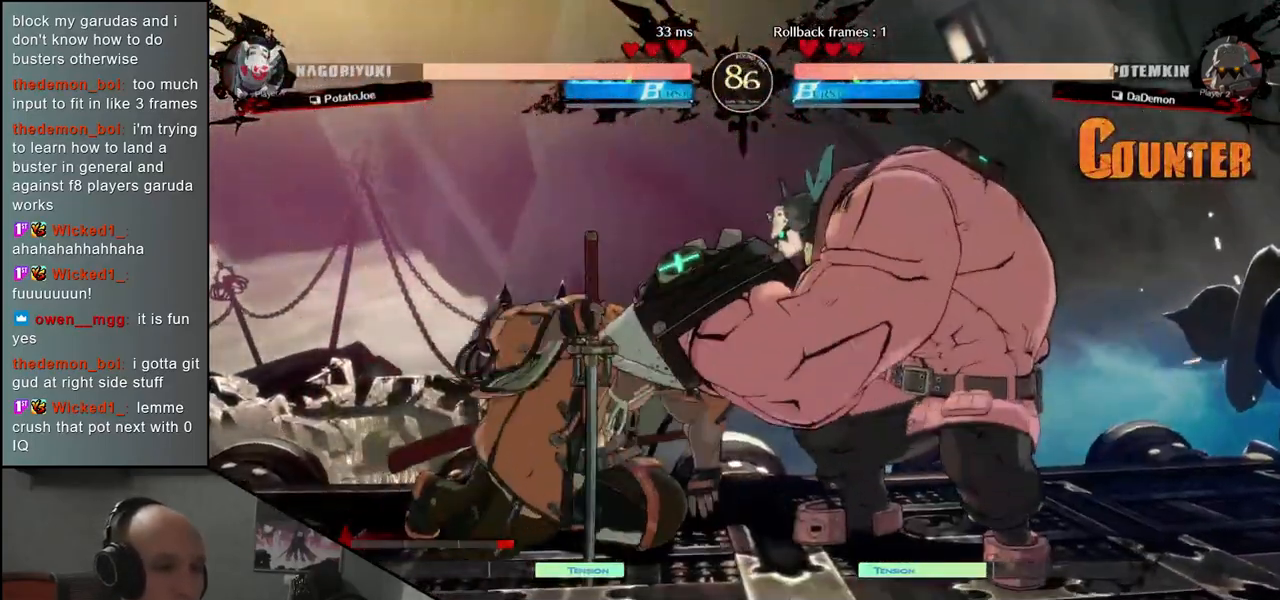
{"buttons": [], "left_stick": "left", "events": []}
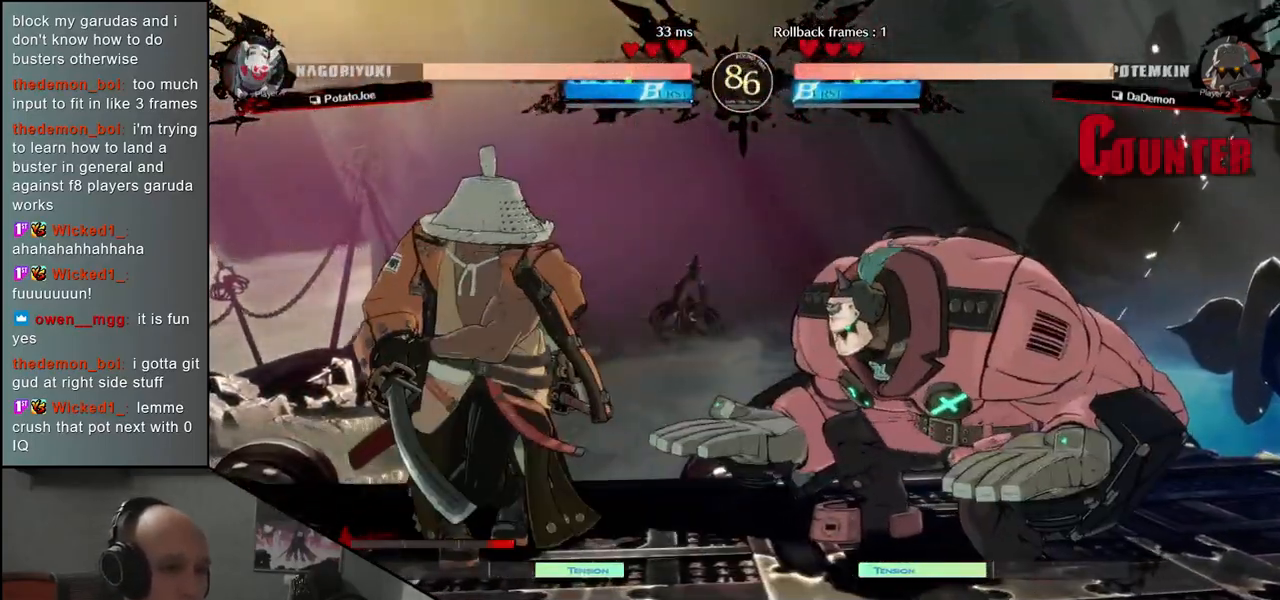
{"buttons": [], "left_stick": "right", "events": [[250, "left_stick", "right"], [267, "R1", "down"], [383, "R1", "up"]]}
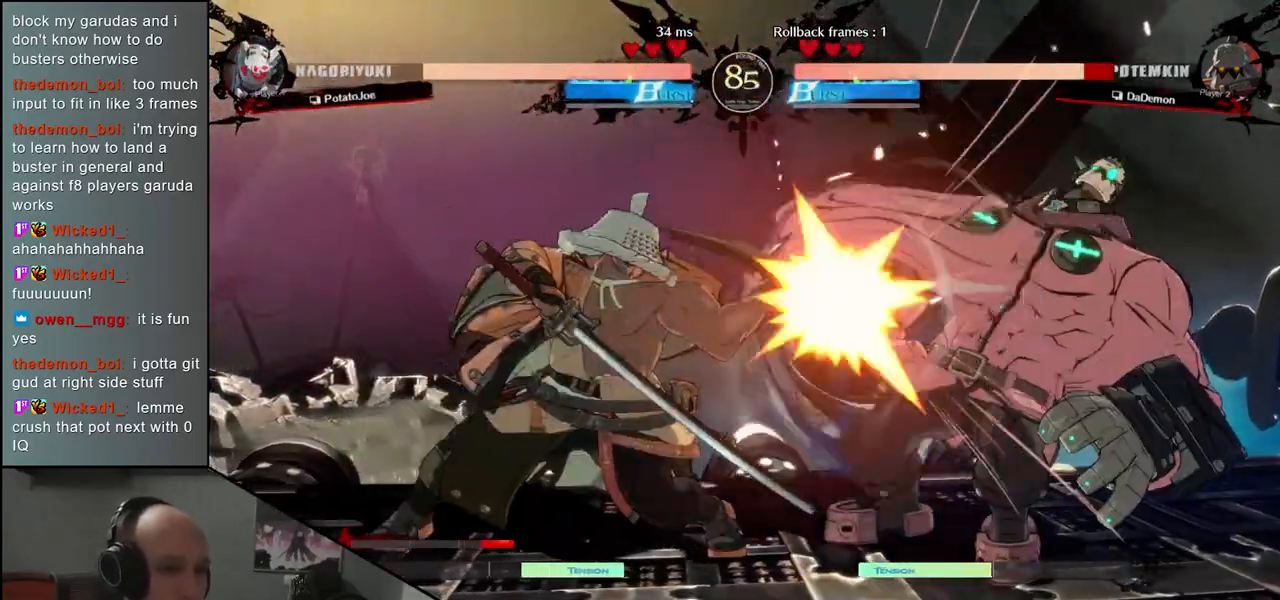
{"buttons": [], "left_stick": "center", "events": [[100, "left_stick", "center"]]}
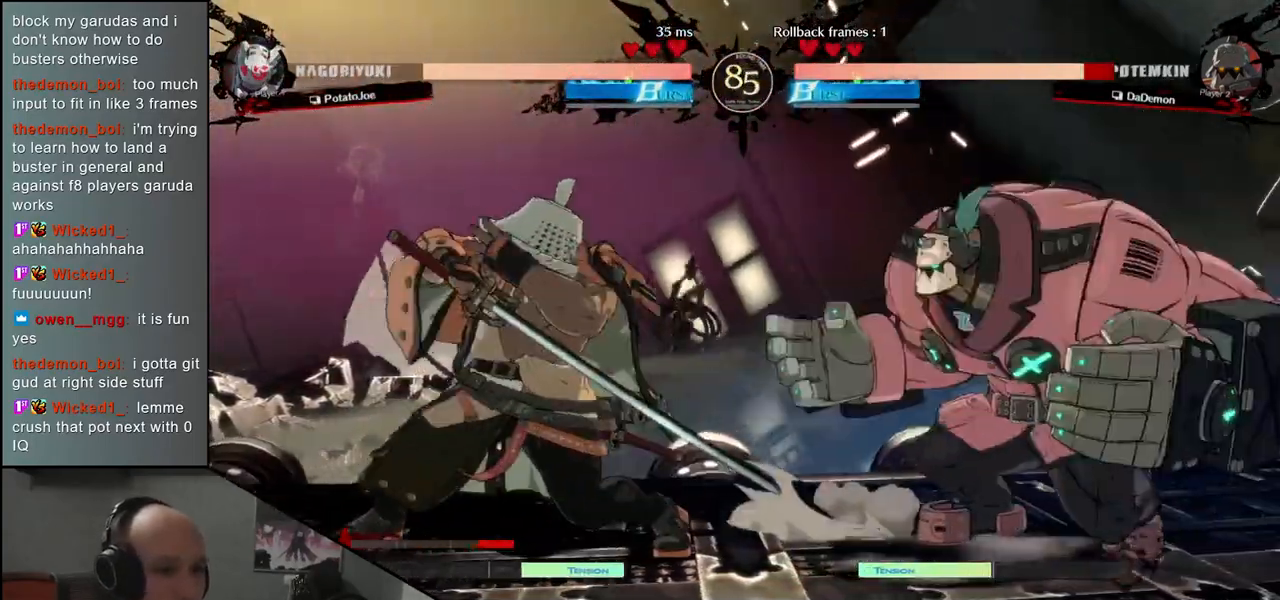
{"buttons": [], "left_stick": "center", "events": [[17, "left_stick", "left"], [133, "left_stick", "down"], [183, "left_stick", "right"], [233, "L1", "down"], [267, "left_stick", "center"], [317, "L1", "up"]]}
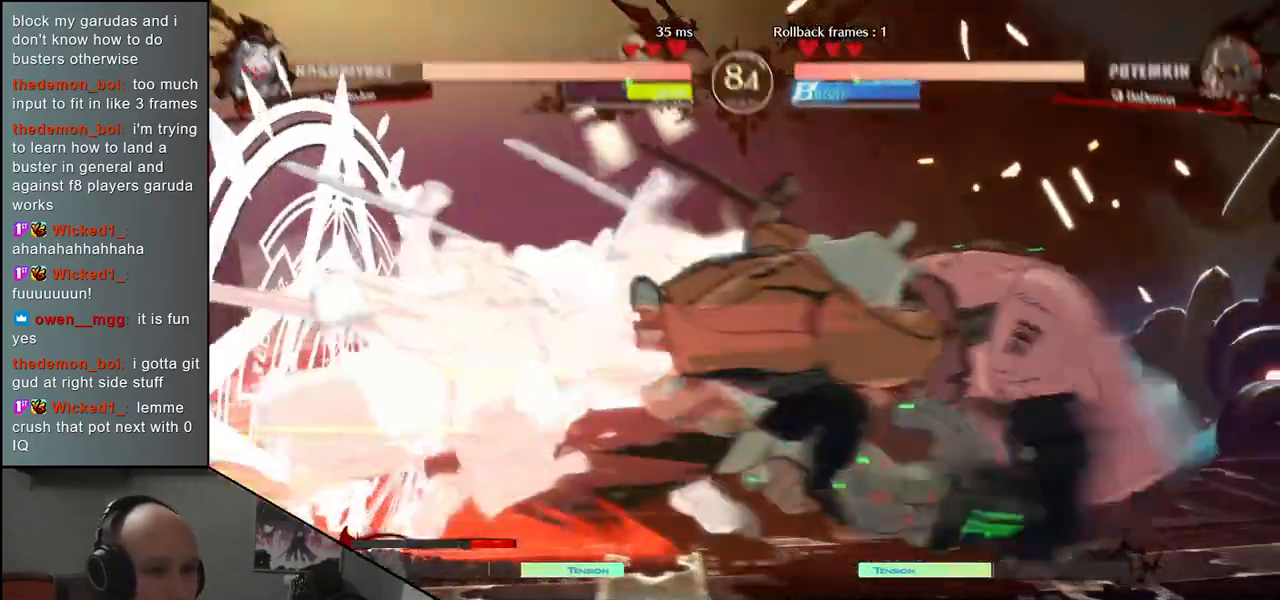
{"buttons": [], "left_stick": "down", "events": [[183, "left_stick", "down"], [267, "L2", "down"], [317, "L2", "up"], [450, "L2", "down"], [500, "L2", "up"]]}
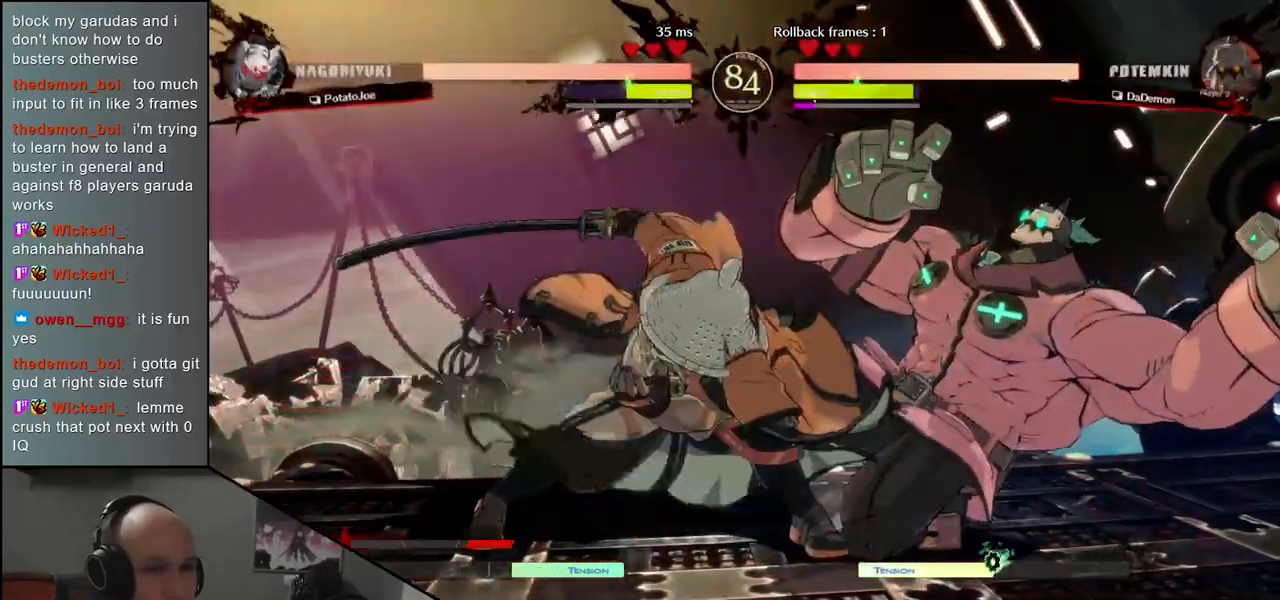
{"buttons": [], "left_stick": "down", "events": [[133, "L2", "down"], [200, "L2", "up"], [283, "L2", "down"], [383, "L2", "up"]]}
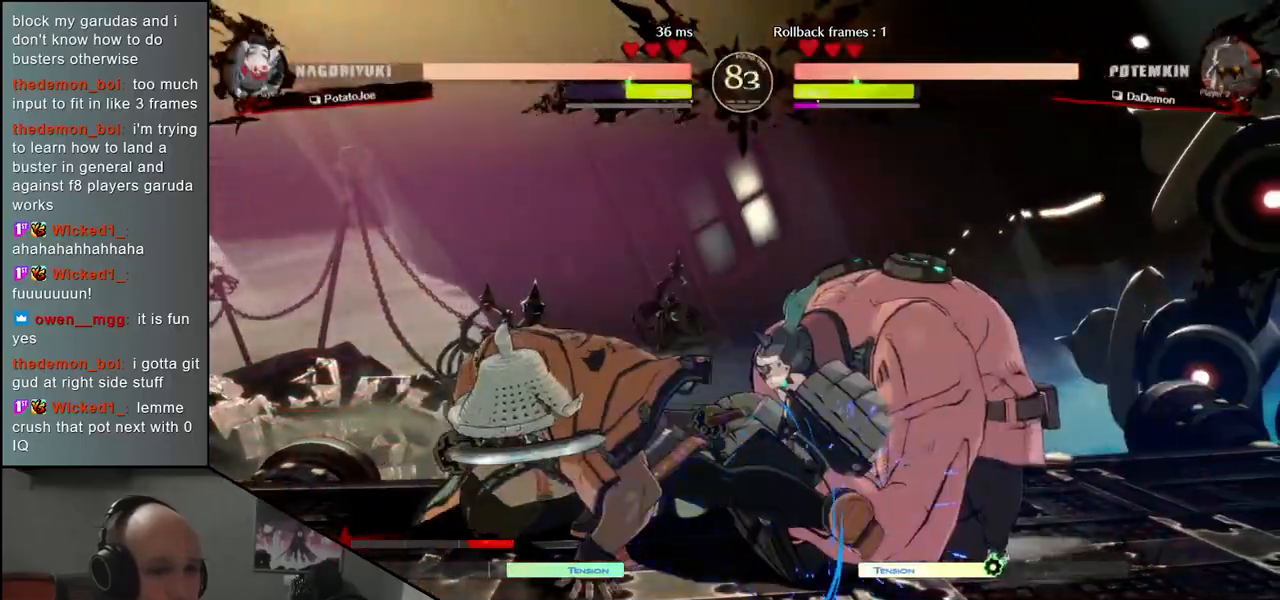
{"buttons": [], "left_stick": "left", "events": [[17, "L1", "down"], [117, "L1", "up"], [283, "left_stick", "right"], [417, "left_stick", "down"], [500, "left_stick", "left"]]}
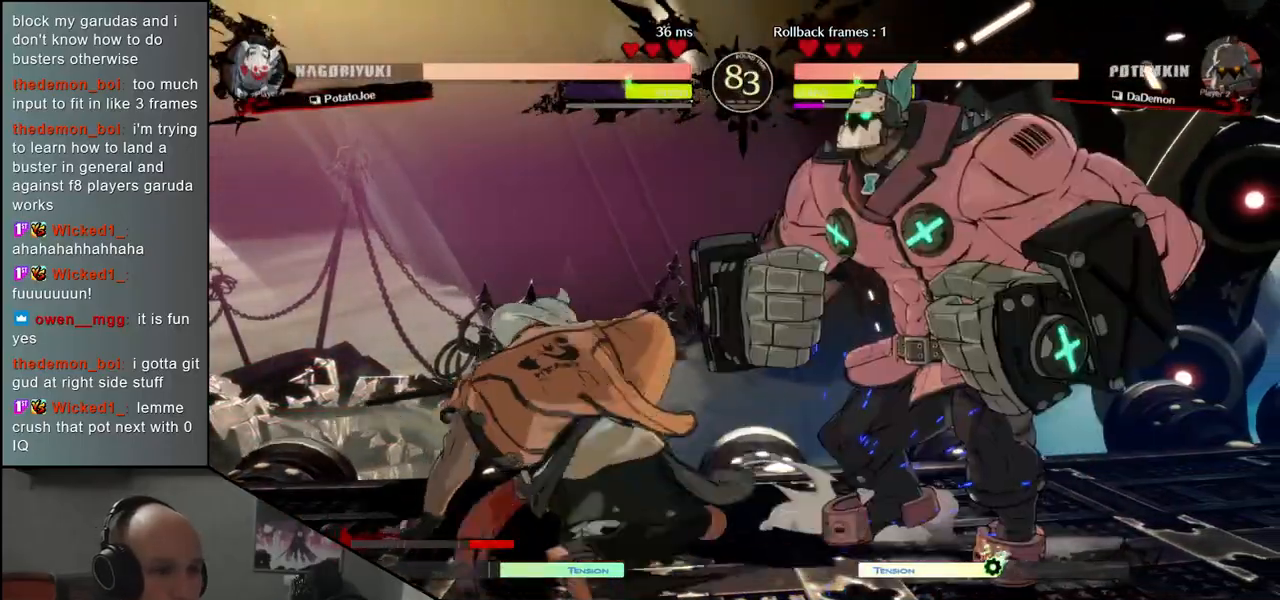
{"buttons": ["SQUARE"], "left_stick": "right", "events": [[33, "SQUARE", "down"], [100, "left_stick", "center"], [133, "SQUARE", "up"], [300, "left_stick", "right"], [467, "SQUARE", "down"]]}
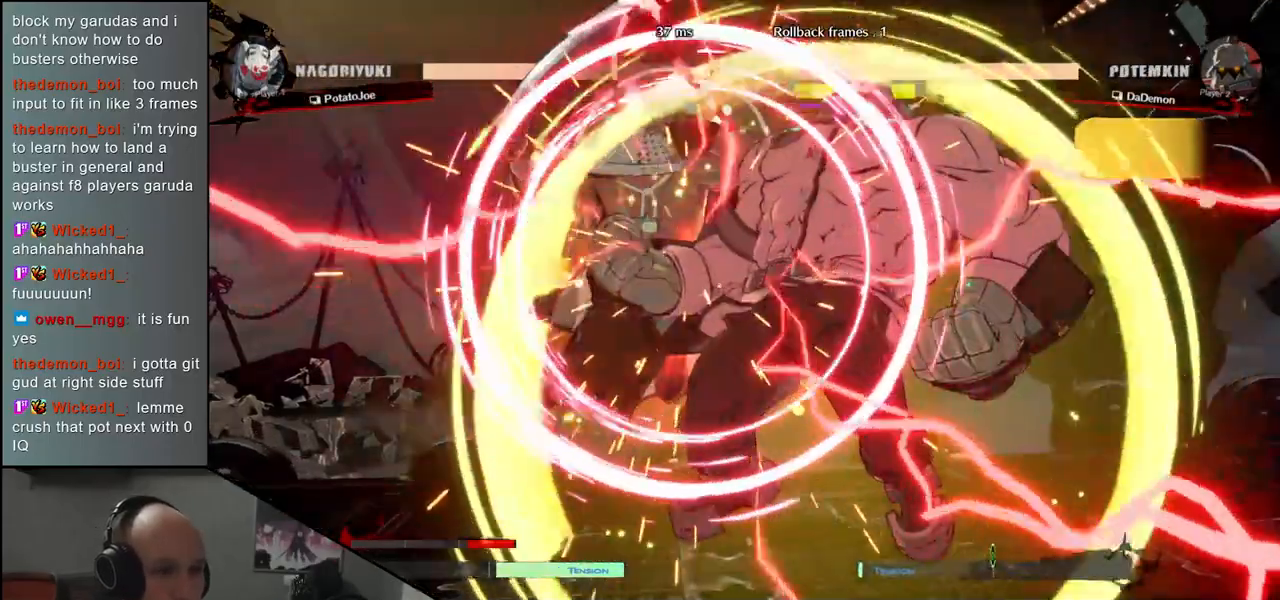
{"buttons": [], "left_stick": "left", "events": [[50, "SQUARE", "up"], [183, "left_stick", "left"]]}
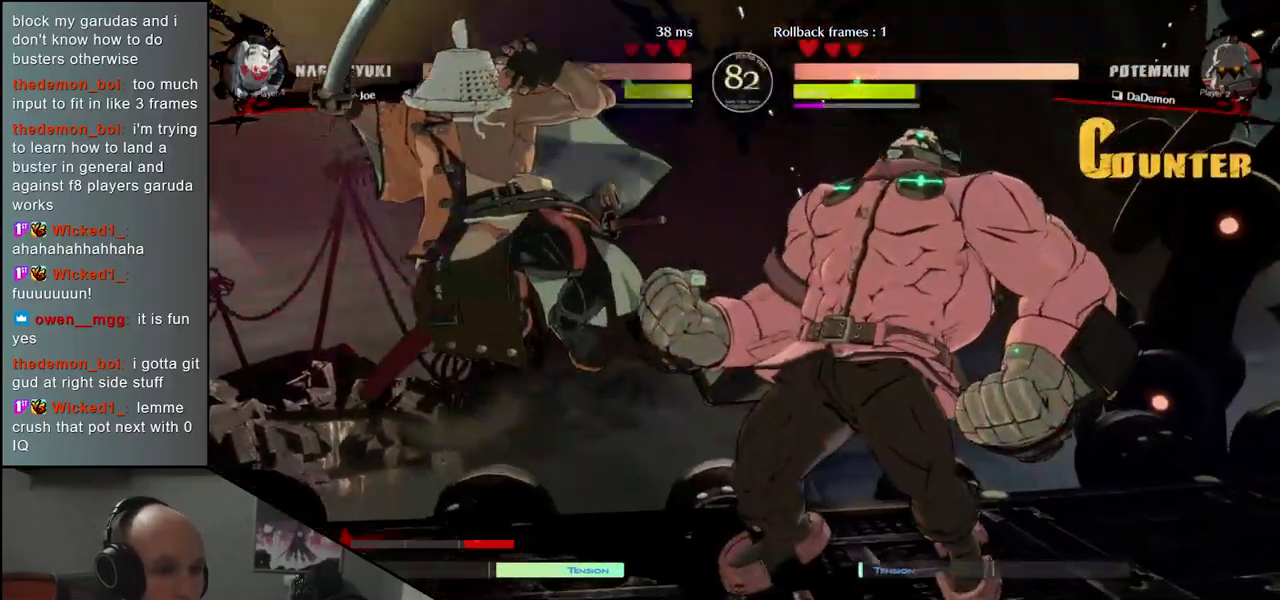
{"buttons": [], "left_stick": "left", "events": []}
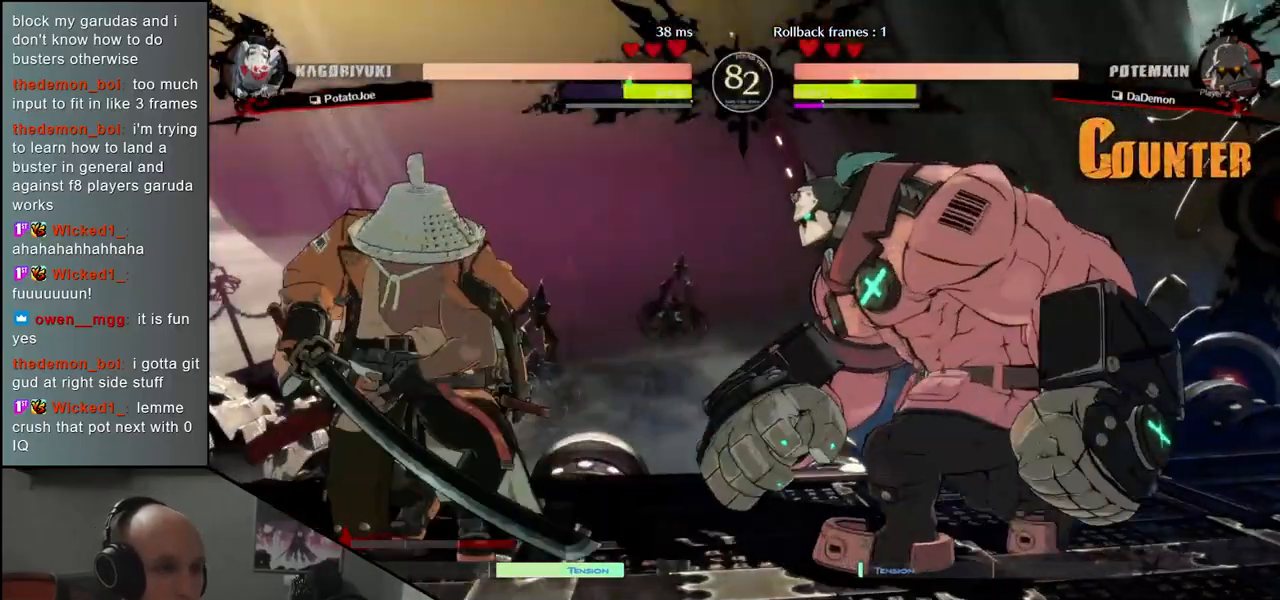
{"buttons": [], "left_stick": "left", "events": []}
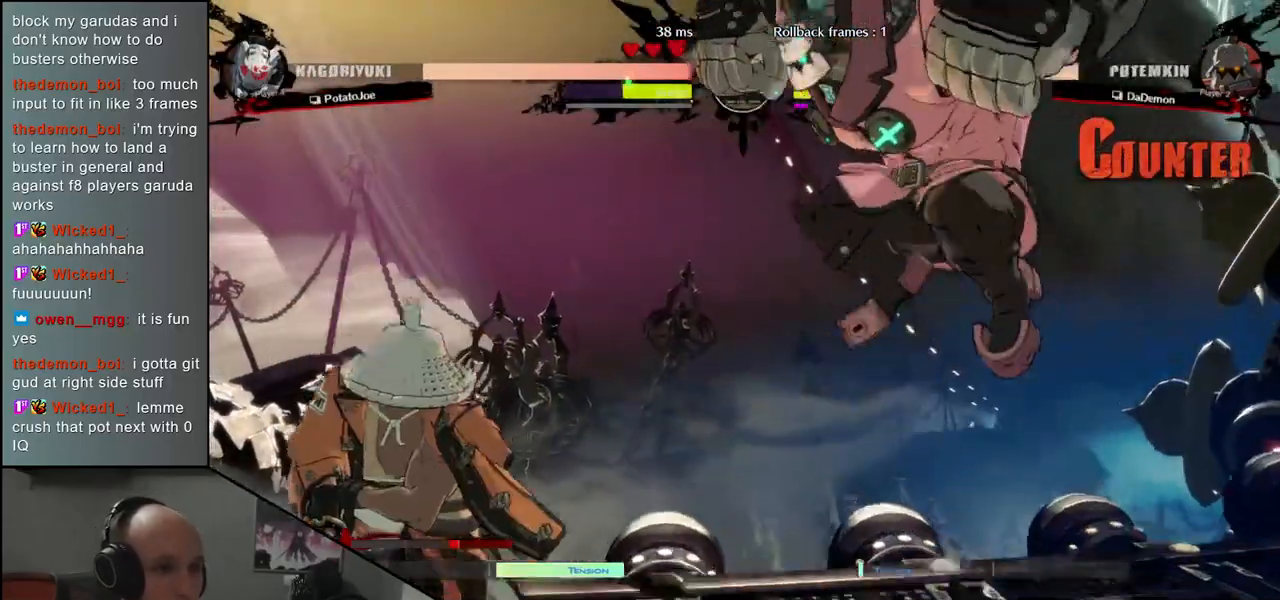
{"buttons": [], "left_stick": "left", "events": []}
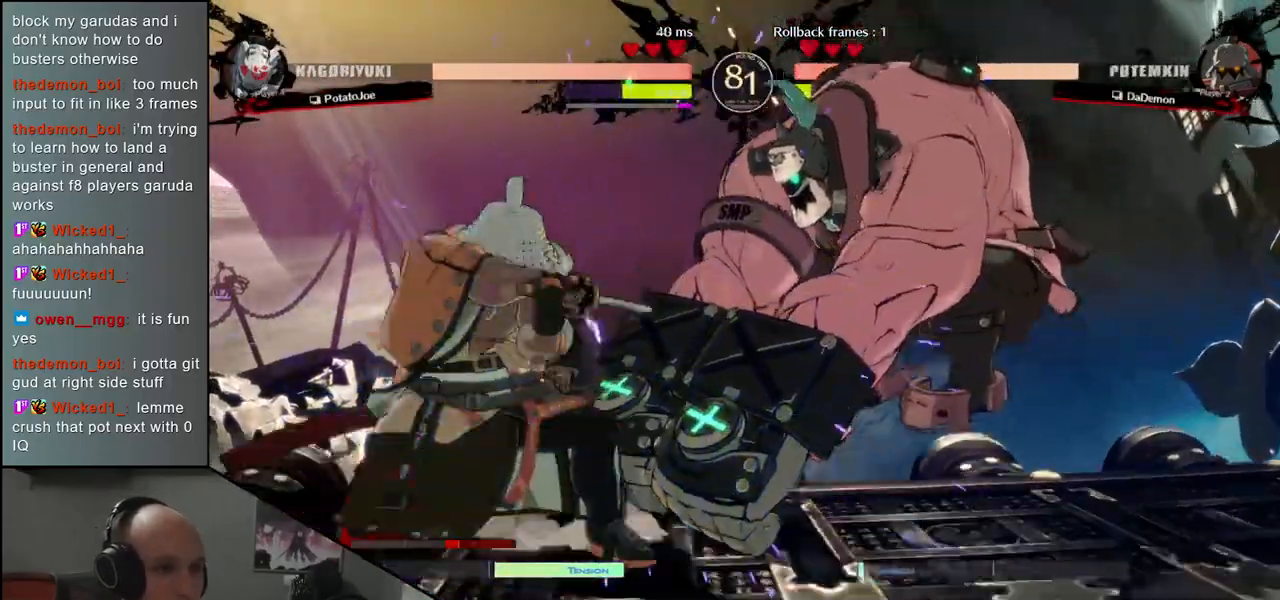
{"buttons": ["L1"], "left_stick": "right", "events": [[450, "left_stick", "right"], [483, "L1", "down"]]}
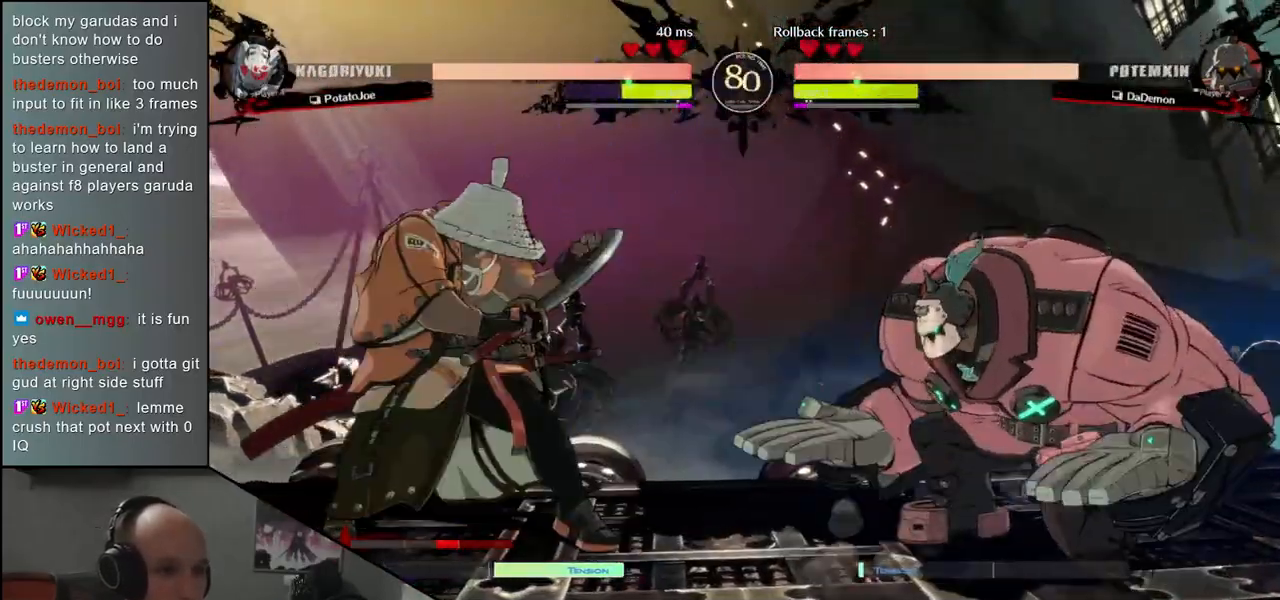
{"buttons": [], "left_stick": "center", "events": [[83, "L1", "up"], [100, "left_stick", "center"]]}
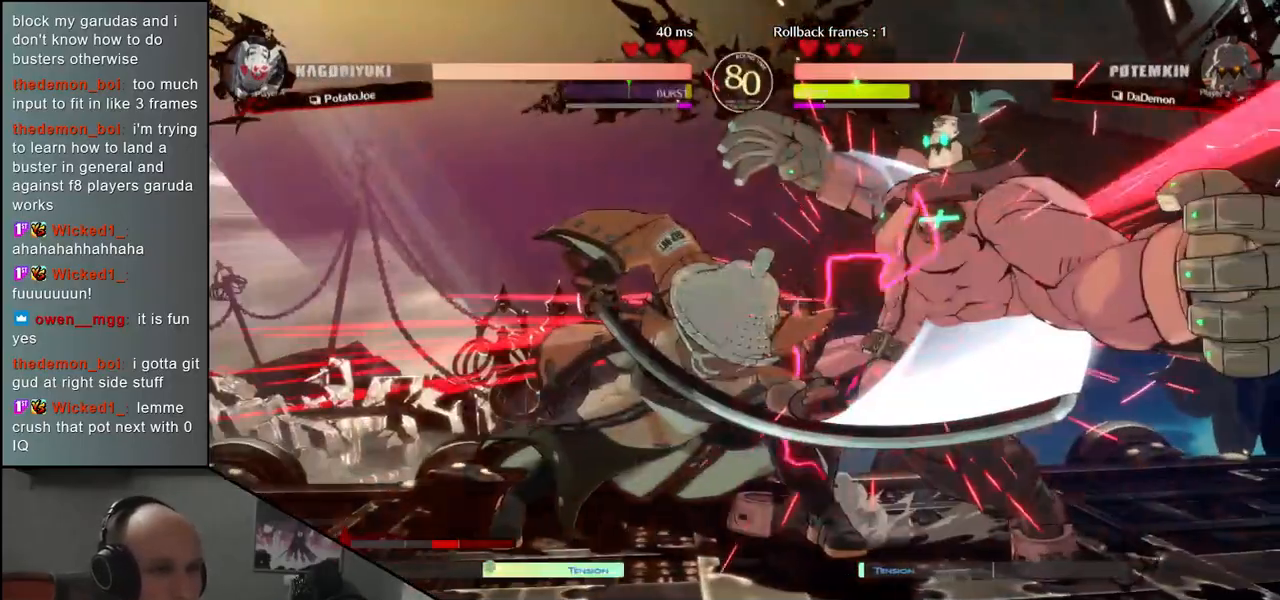
{"buttons": [], "left_stick": "center", "events": [[400, "L2", "down"], [450, "L2", "up"]]}
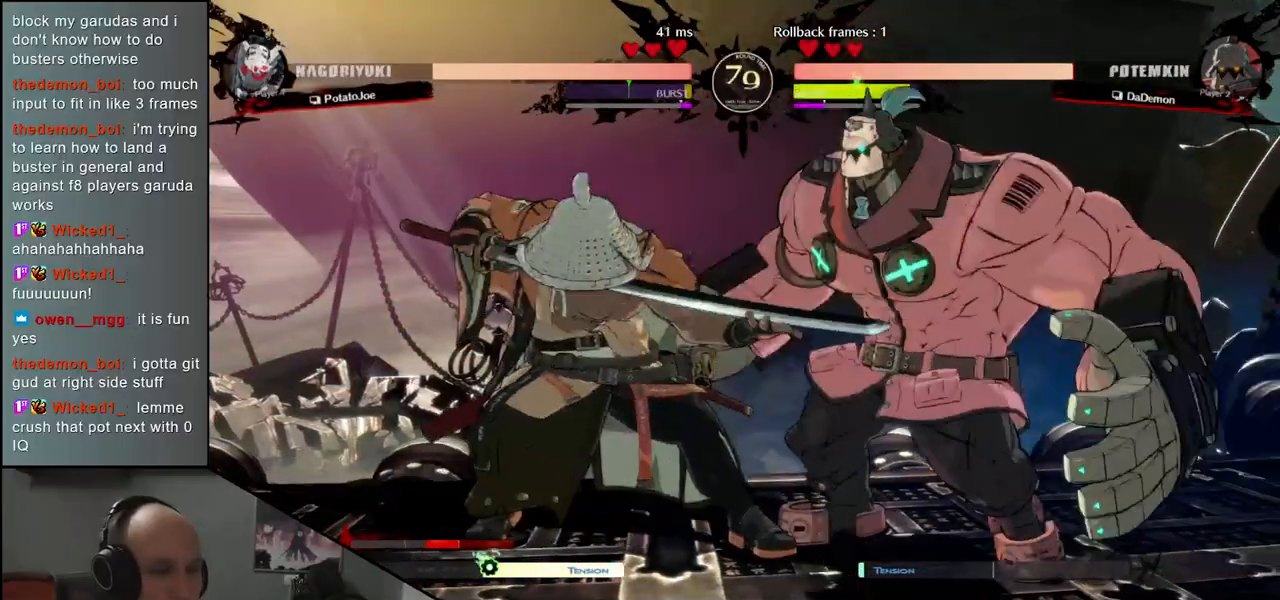
{"buttons": ["L2"], "left_stick": "right", "events": [[50, "L2", "down"], [100, "L2", "up"], [217, "L2", "down"], [250, "left_stick", "right"], [267, "L2", "up"], [367, "L2", "down"]]}
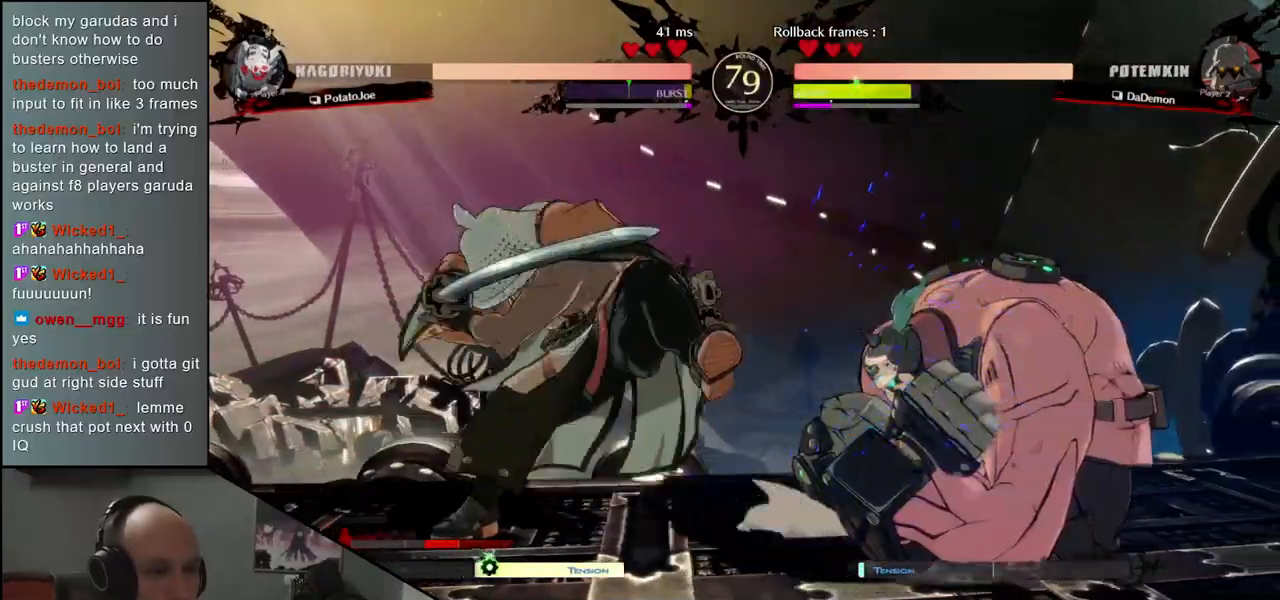
{"buttons": ["TRIANGLE"], "left_stick": "down", "events": [[67, "L2", "up"], [300, "left_stick", "center"], [400, "left_stick", "down"], [450, "TRIANGLE", "down"]]}
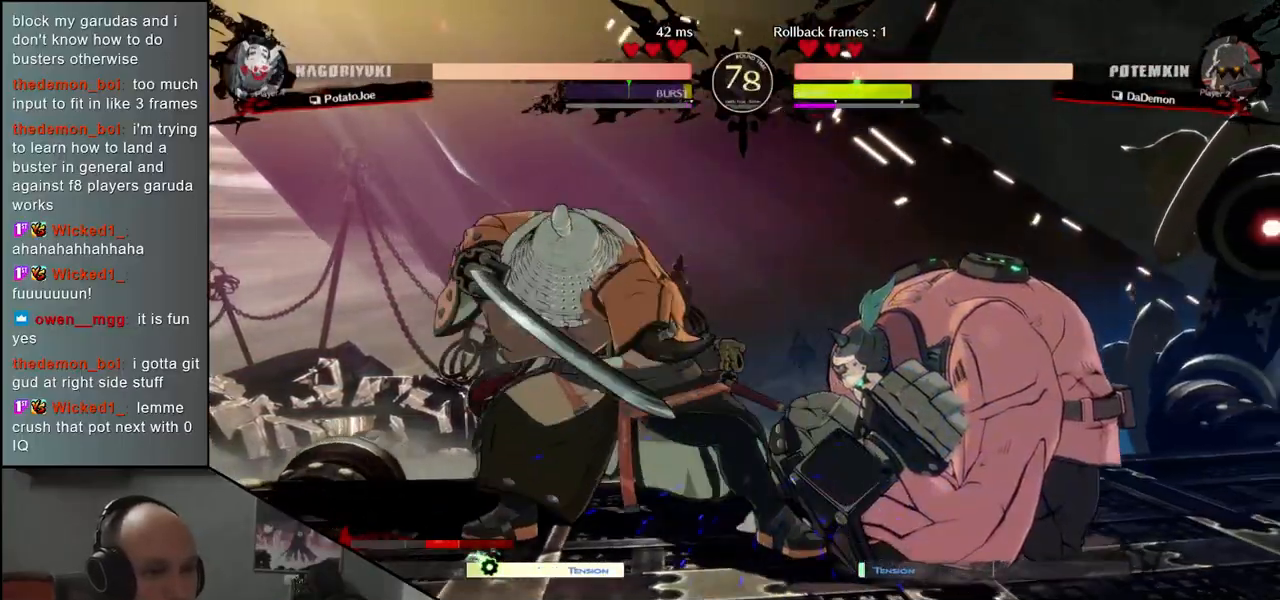
{"buttons": [], "left_stick": "center", "events": [[17, "TRIANGLE", "up"], [150, "TRIANGLE", "down"], [200, "TRIANGLE", "up"], [283, "TRIANGLE", "down"], [367, "TRIANGLE", "up"], [467, "left_stick", "center"]]}
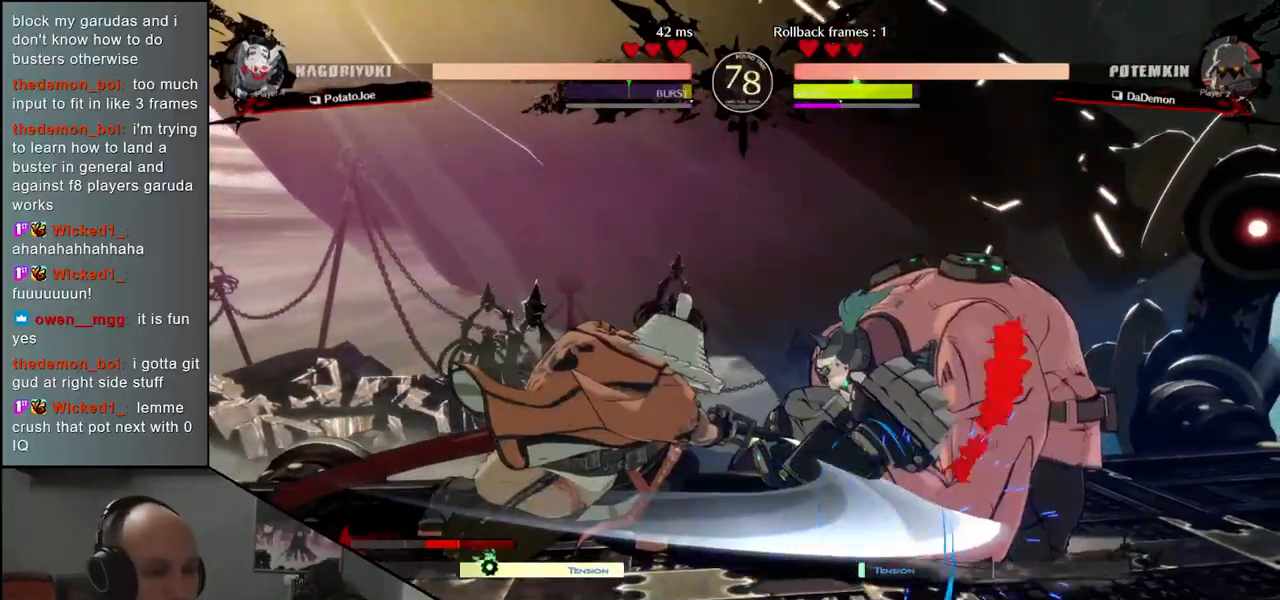
{"buttons": [], "left_stick": "down", "events": [[17, "SQUARE", "down"], [100, "SQUARE", "up"], [400, "left_stick", "right"], [483, "left_stick", "down"]]}
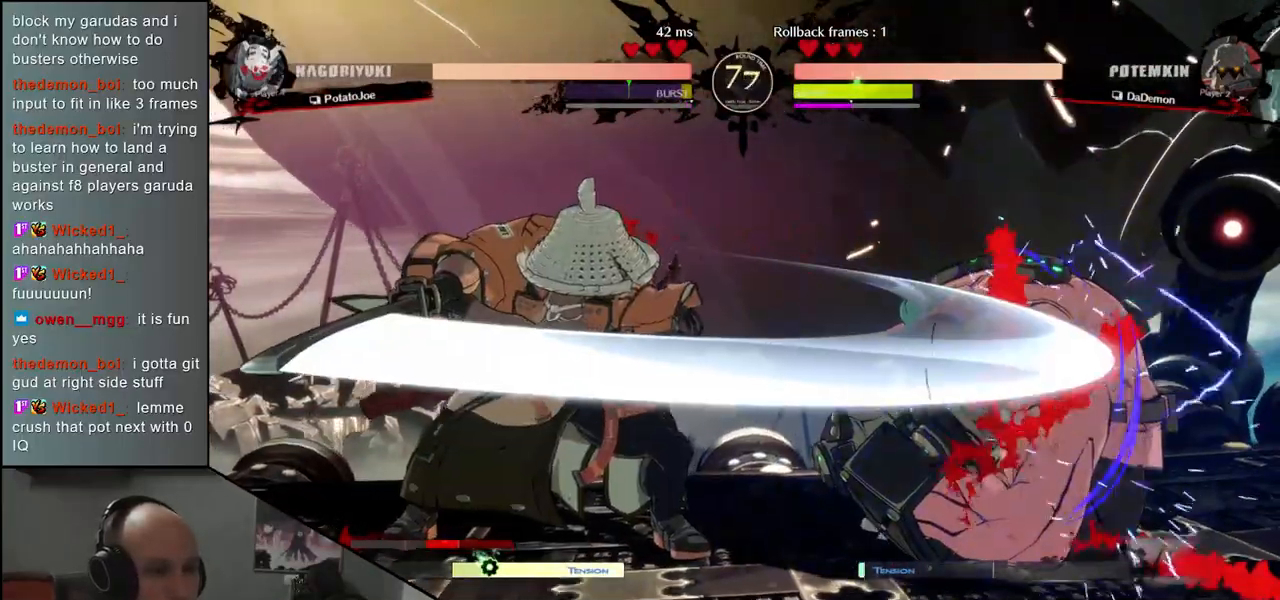
{"buttons": [], "left_stick": "right", "events": [[67, "SQUARE", "down"], [67, "left_stick", "left"], [150, "SQUARE", "up"], [150, "left_stick", "center"], [483, "left_stick", "right"]]}
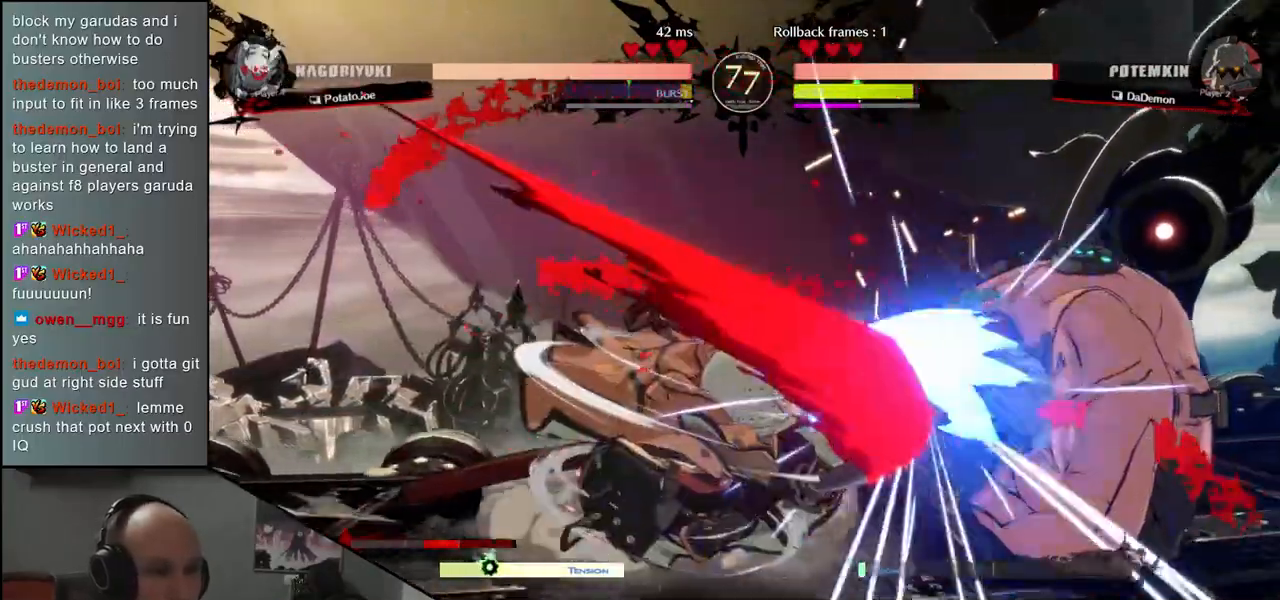
{"buttons": [], "left_stick": "right", "events": [[133, "R2", "down"], [133, "SQUARE", "down"], [150, "R1", "down"], [150, "TRIANGLE", "down"], [267, "TRIANGLE", "up"], [283, "R1", "up"], [283, "SQUARE", "up"], [317, "R2", "up"]]}
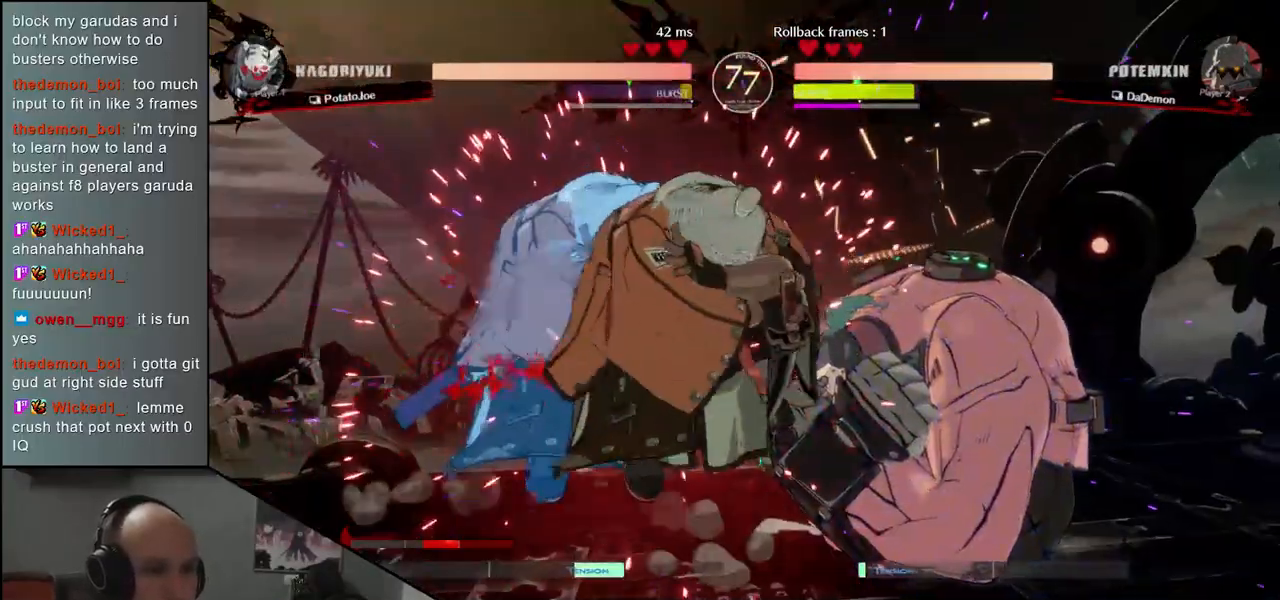
{"buttons": [], "left_stick": "down", "events": [[433, "left_stick", "down"]]}
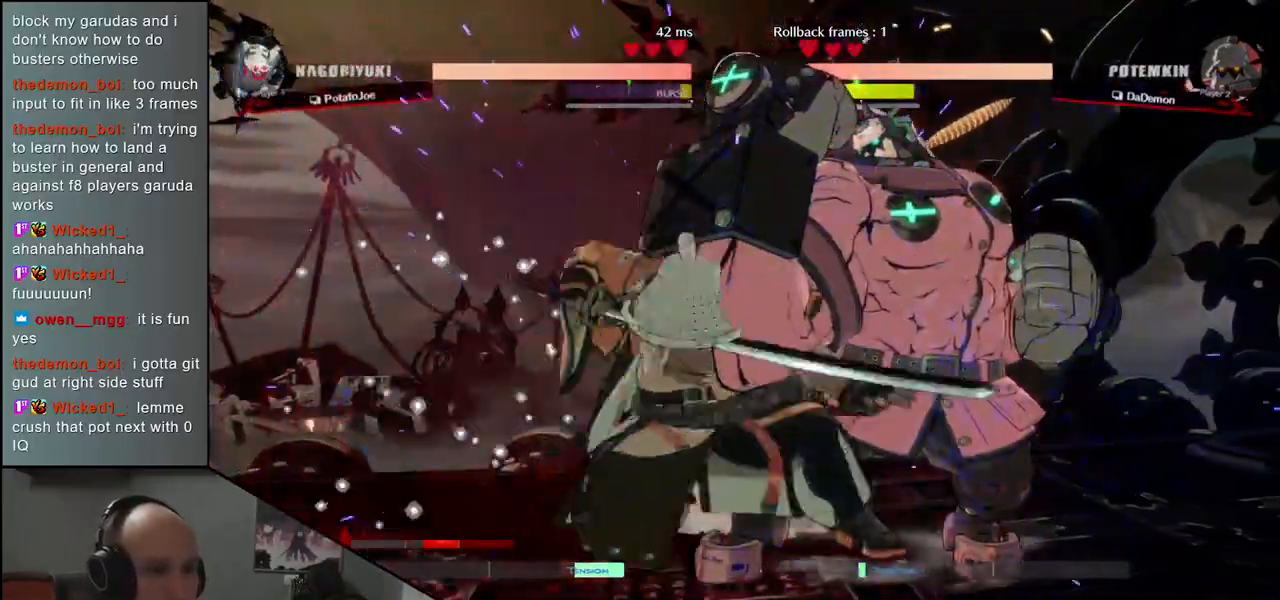
{"buttons": [], "left_stick": "down-left", "events": [[50, "left_stick", "right"], [100, "left_stick", "down"], [183, "left_stick", "right"], [217, "R1", "down"], [250, "left_stick", "center"], [283, "R1", "up"], [467, "left_stick", "down-left"]]}